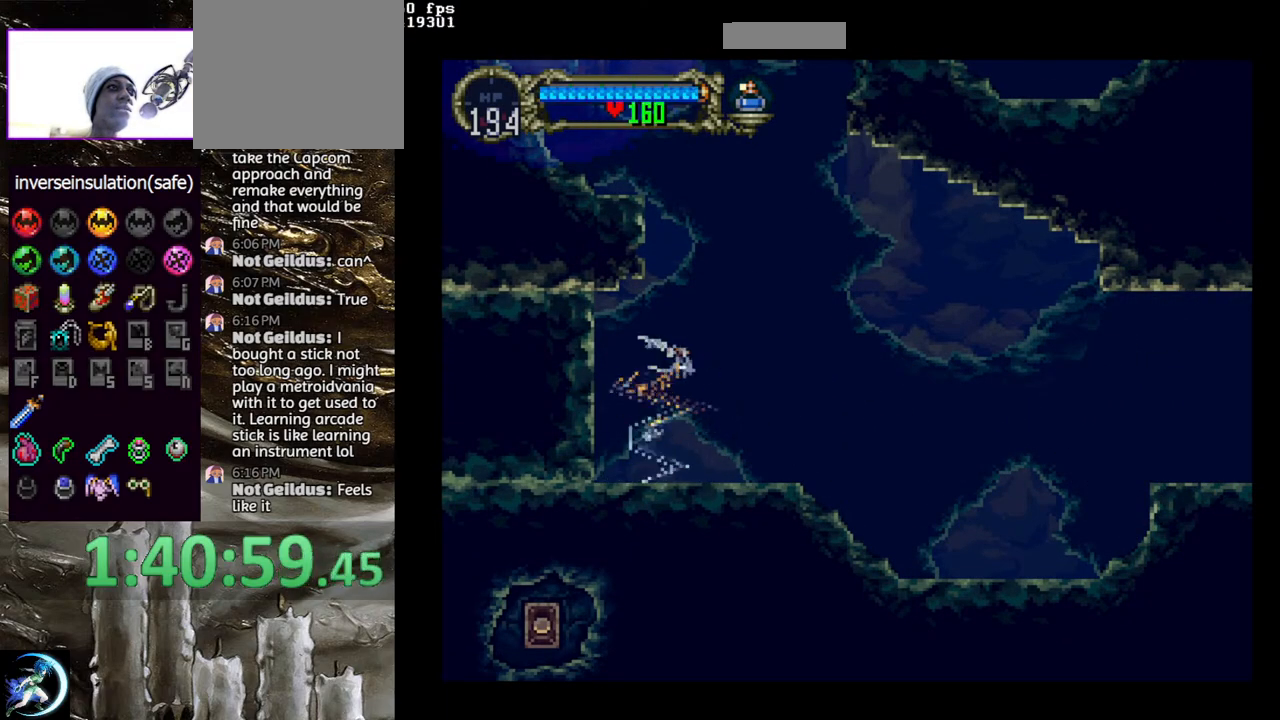
Gameplay with a controller (PlayStation layout); each line is a JSON object with the inputs held at the frame after it. "events" lists button and stick changes between this image and that frame as [ms after this image, input, new state], when the widget could be followed in between.
{"buttons": [], "left_stick": "center", "right_stick": "center", "events": [[117, "DPAD_DOWN", "down"], [183, "DPAD_DOWN", "up"], [250, "DPAD_RIGHT", "down"], [250, "DPAD_UP", "down"], [333, "CROSS", "down"], [433, "DPAD_UP", "up"], [450, "CROSS", "up"], [450, "DPAD_RIGHT", "up"]]}
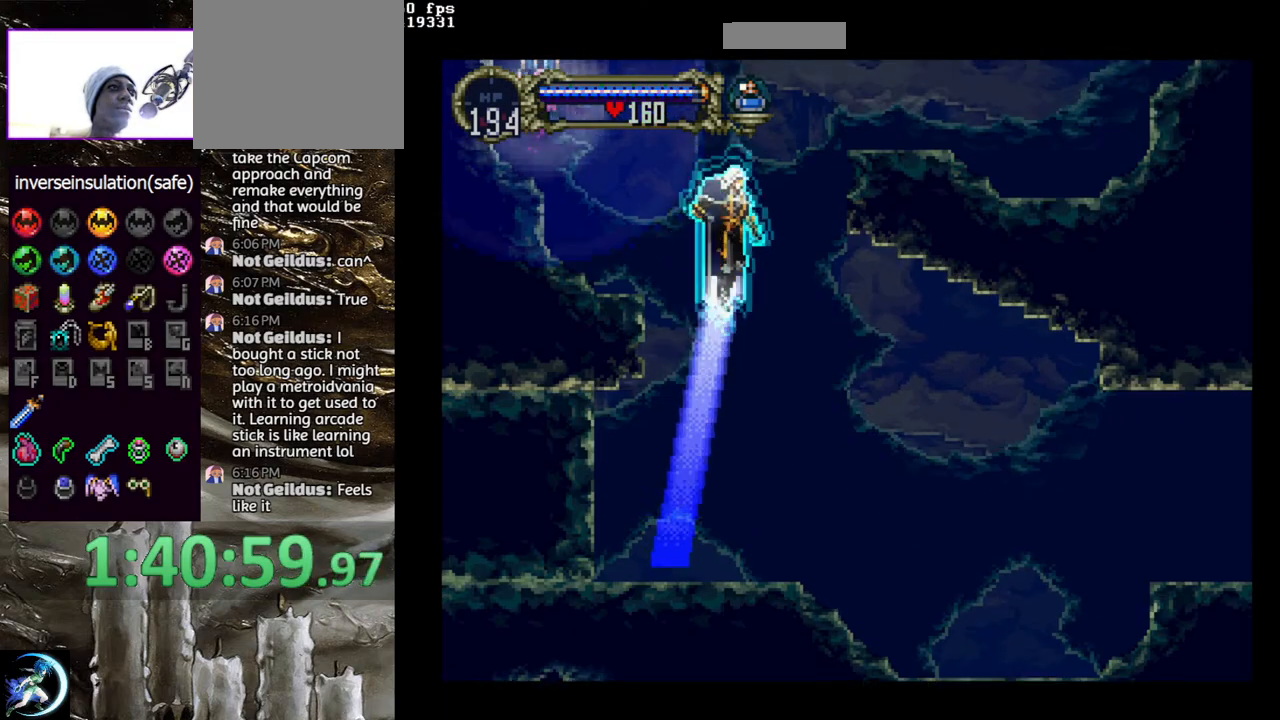
{"buttons": [], "left_stick": "center", "right_stick": "center", "events": [[283, "R1", "down"], [417, "R1", "up"]]}
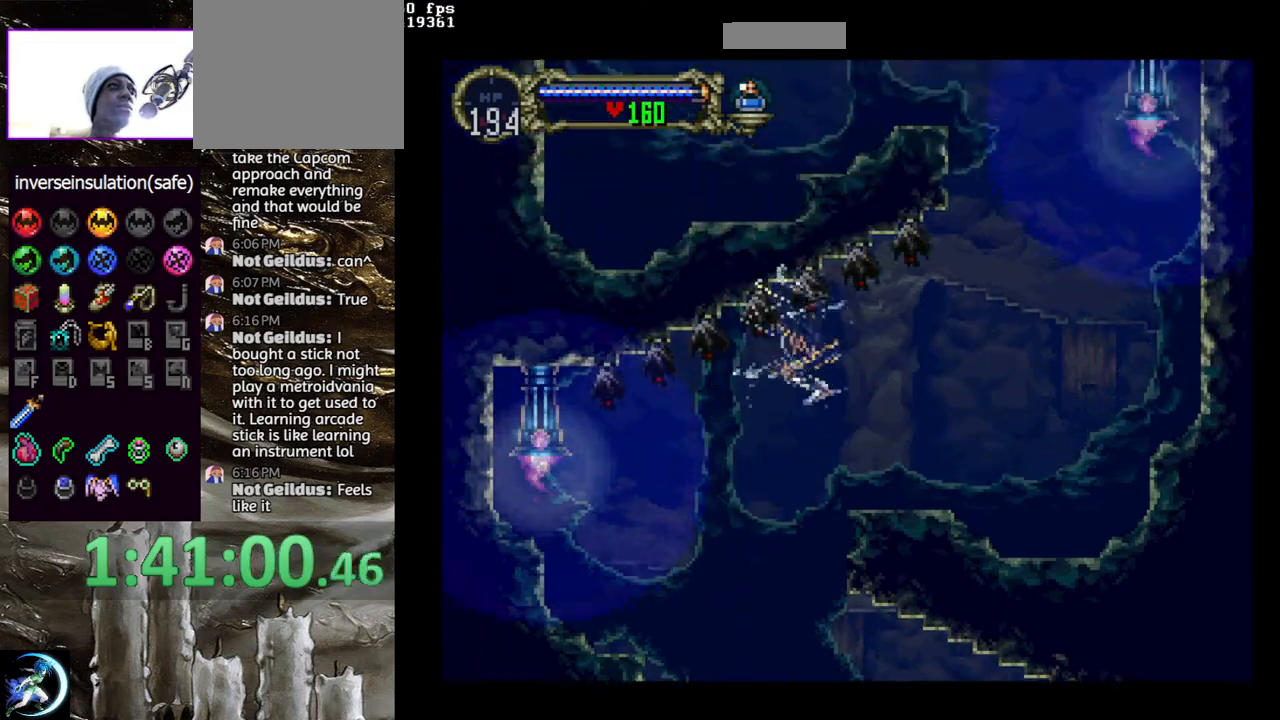
{"buttons": ["DPAD_DOWN"], "left_stick": "center", "right_stick": "center", "events": [[167, "DPAD_RIGHT", "down"], [217, "DPAD_DOWN", "down"], [367, "DPAD_RIGHT", "up"]]}
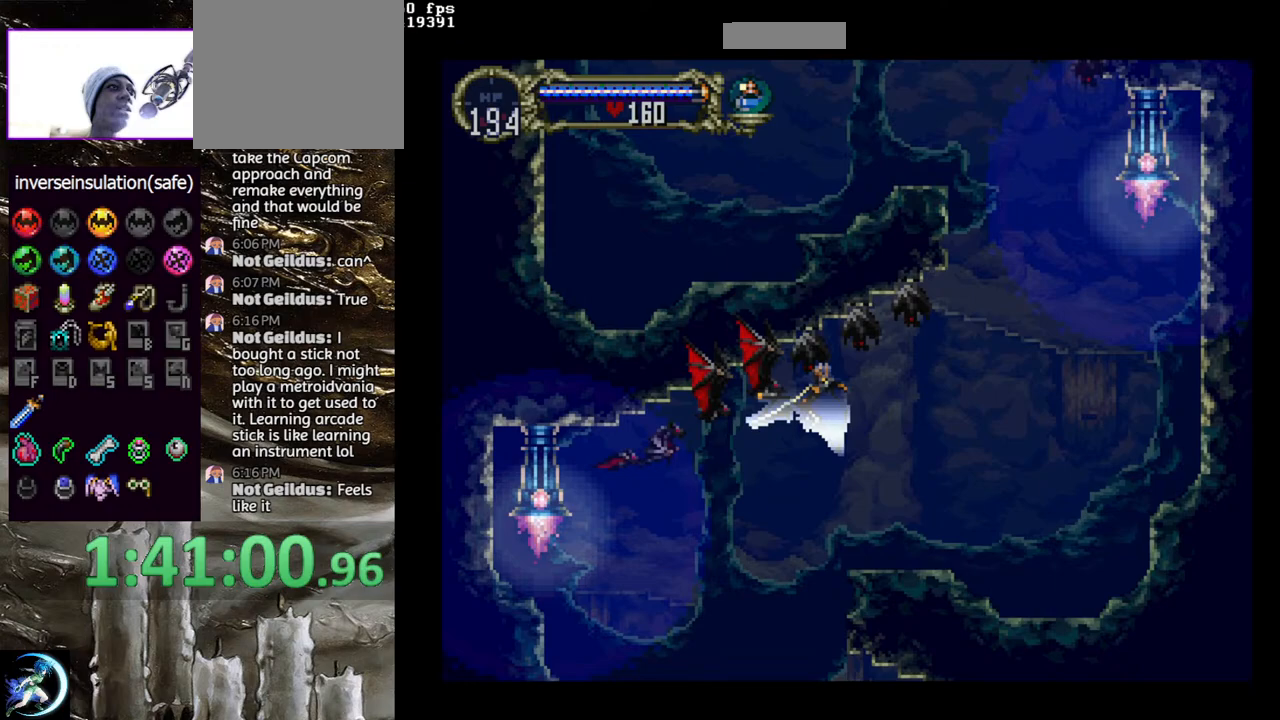
{"buttons": [], "left_stick": "center", "right_stick": "center", "events": [[317, "DPAD_DOWN", "up"]]}
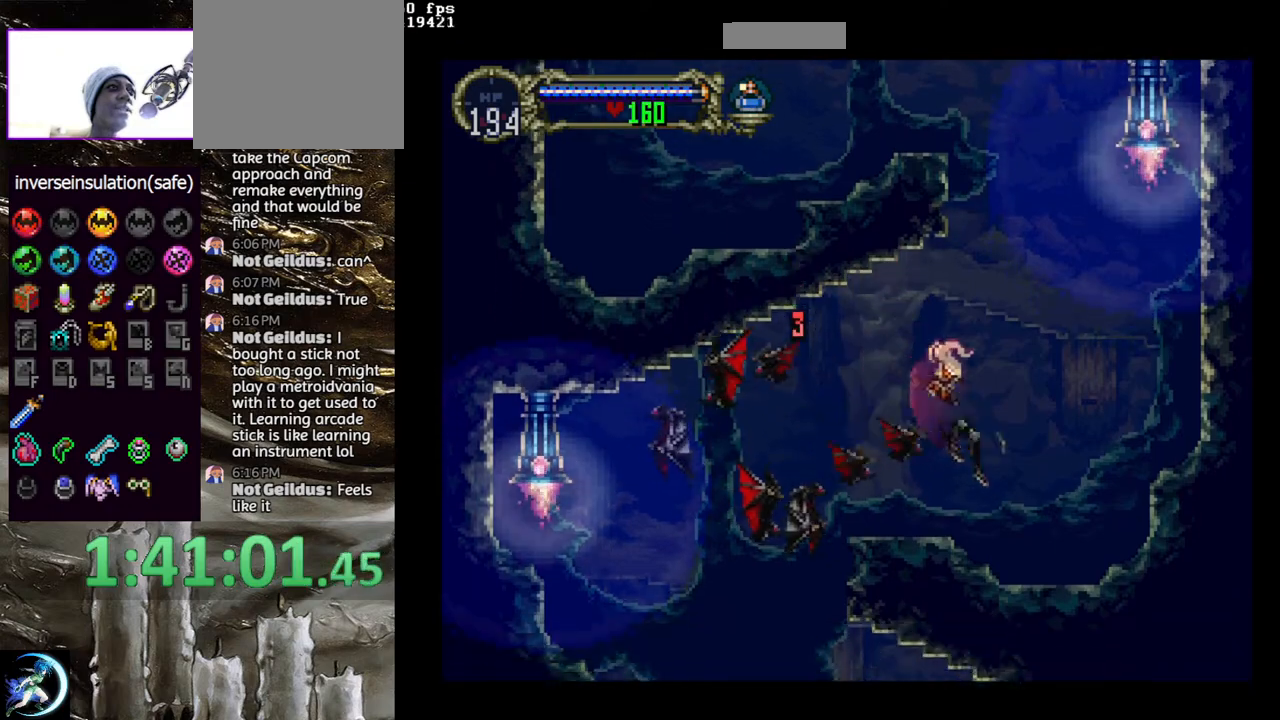
{"buttons": ["DPAD_RIGHT"], "left_stick": "center", "right_stick": "center", "events": [[167, "DPAD_RIGHT", "down"], [233, "CROSS", "down"], [450, "CROSS", "up"]]}
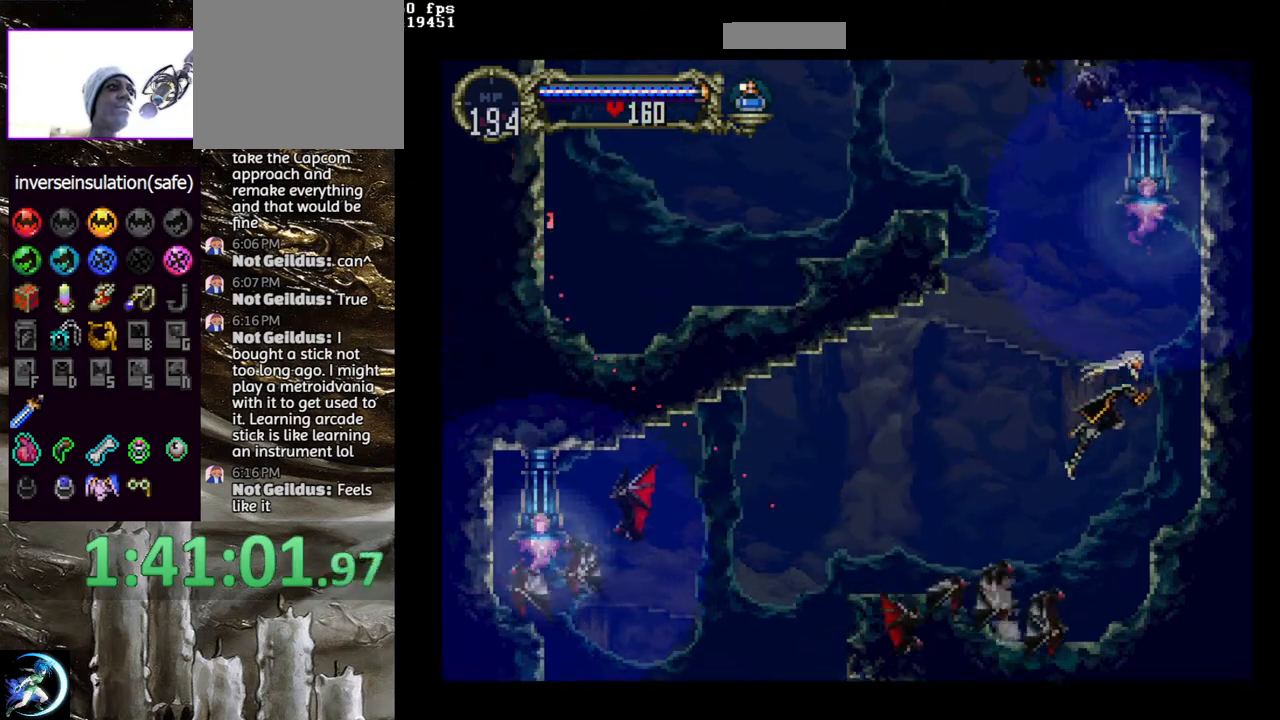
{"buttons": [], "left_stick": "center", "right_stick": "center", "events": [[17, "CROSS", "down"], [83, "DPAD_RIGHT", "up"], [117, "CROSS", "up"], [300, "DPAD_DOWN", "down"], [367, "DPAD_DOWN", "up"]]}
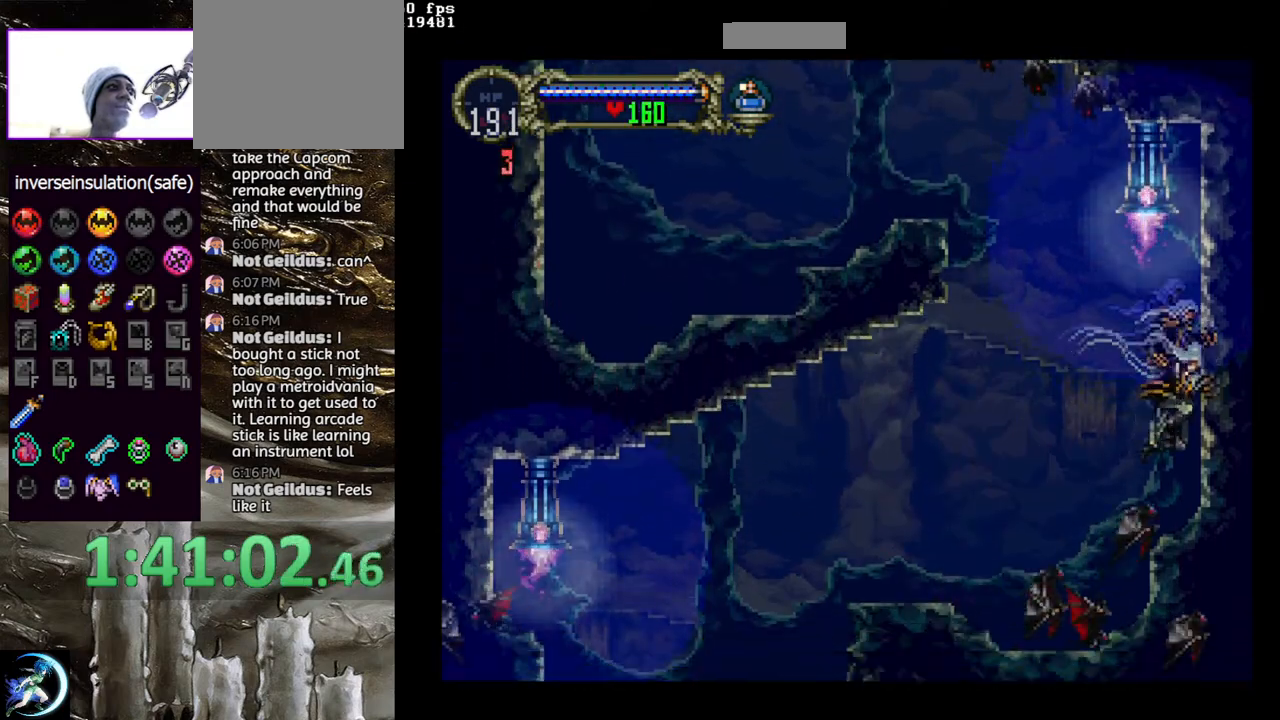
{"buttons": [], "left_stick": "center", "right_stick": "center", "events": [[17, "R1", "down"], [117, "R1", "up"]]}
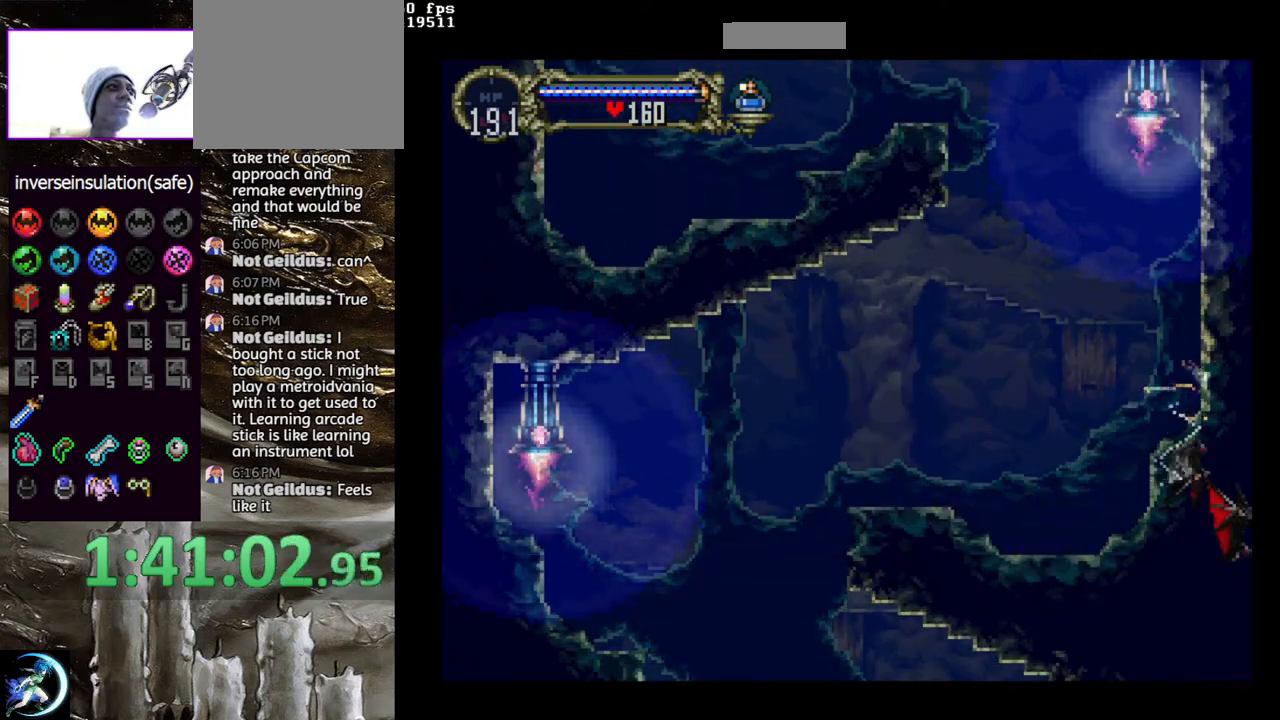
{"buttons": [], "left_stick": "center", "right_stick": "center", "events": [[183, "R1", "down"], [250, "R1", "up"]]}
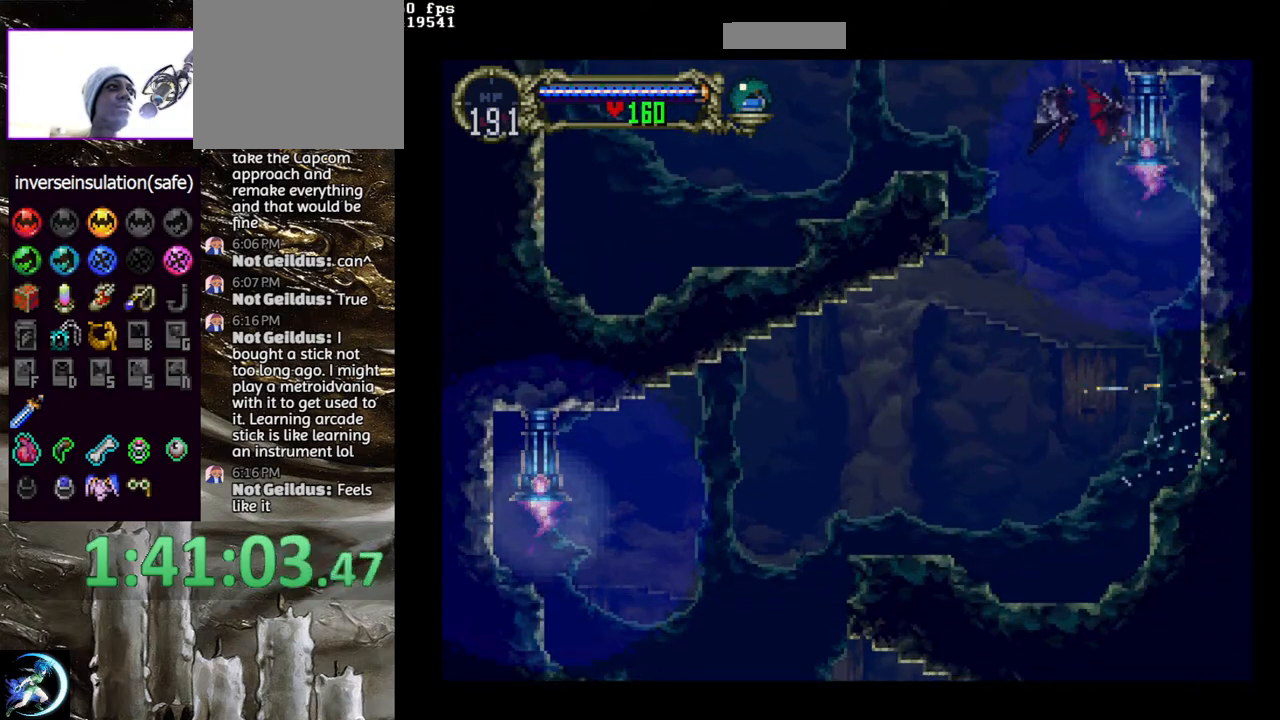
{"buttons": [], "left_stick": "center", "right_stick": "center", "events": [[450, "DPAD_DOWN", "down"], [500, "DPAD_DOWN", "up"]]}
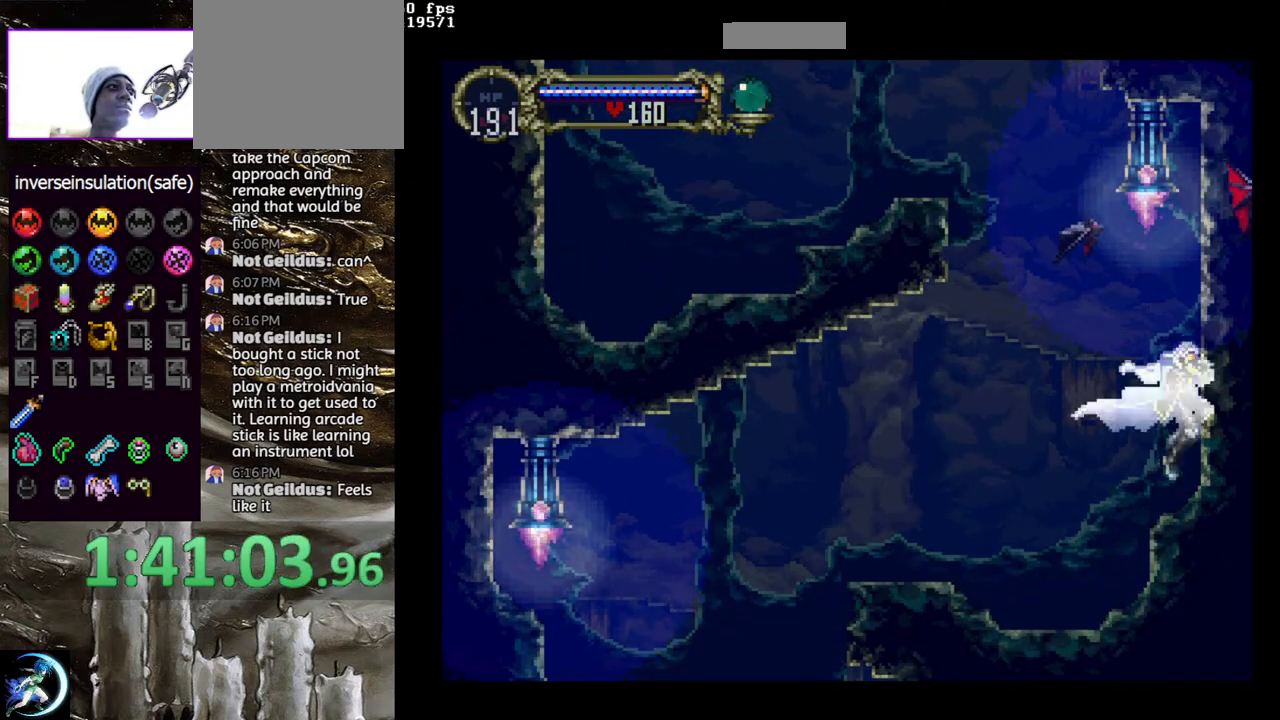
{"buttons": [], "left_stick": "center", "right_stick": "center", "events": [[100, "DPAD_LEFT", "down"], [117, "DPAD_UP", "down"], [217, "CROSS", "down"], [300, "DPAD_LEFT", "up"], [300, "DPAD_UP", "up"], [333, "CROSS", "up"]]}
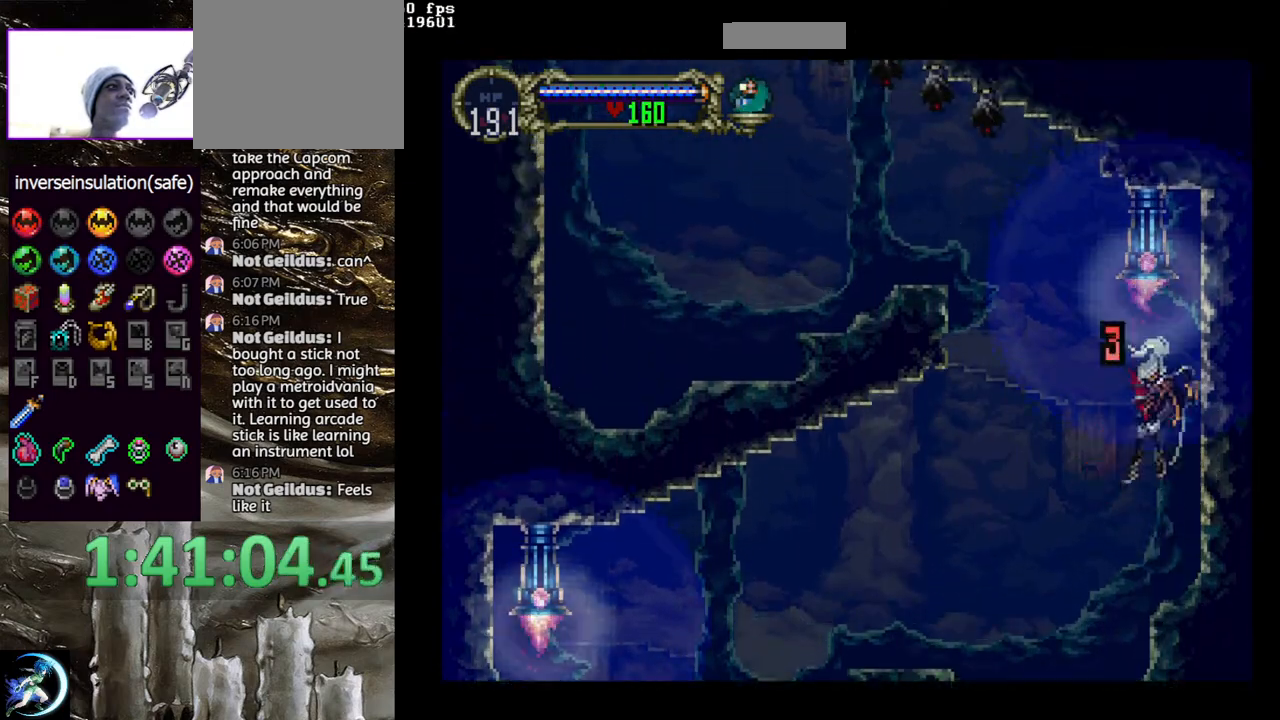
{"buttons": [], "left_stick": "center", "right_stick": "center", "events": []}
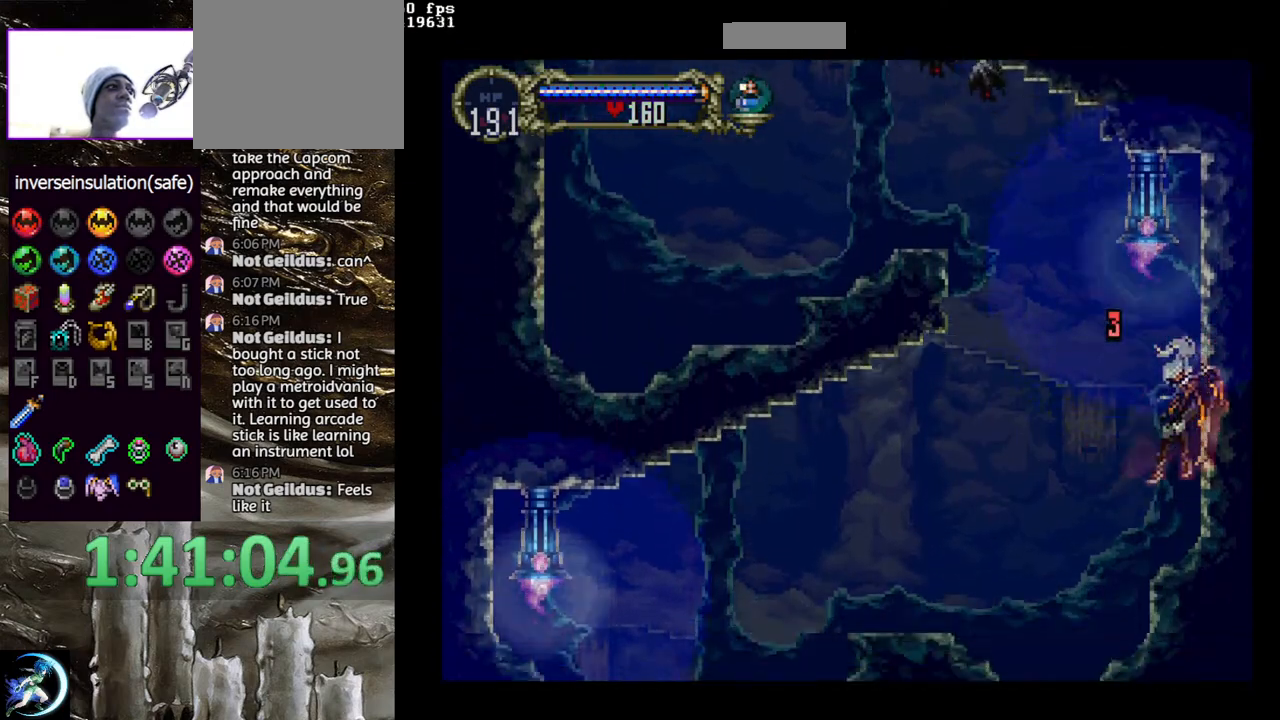
{"buttons": [], "left_stick": "center", "right_stick": "center", "events": [[267, "CROSS", "down"], [333, "CROSS", "up"]]}
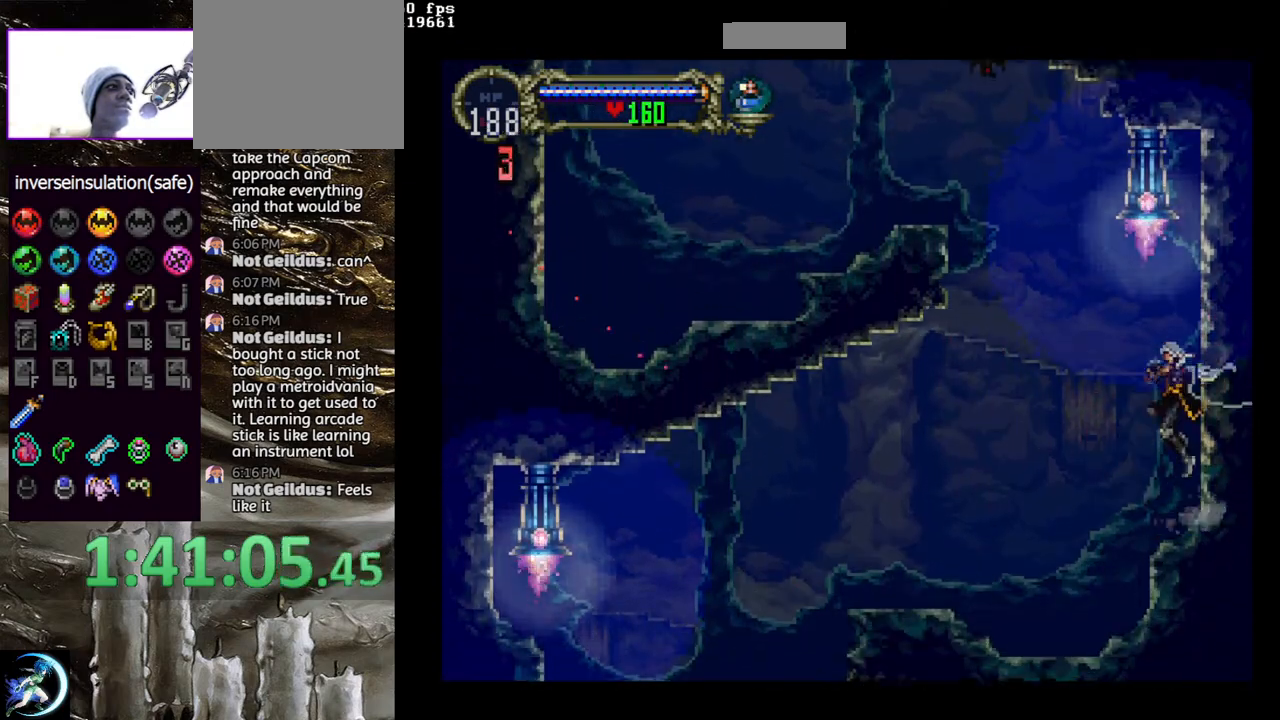
{"buttons": [], "left_stick": "center", "right_stick": "center", "events": [[350, "DPAD_DOWN", "down"], [433, "DPAD_DOWN", "up"]]}
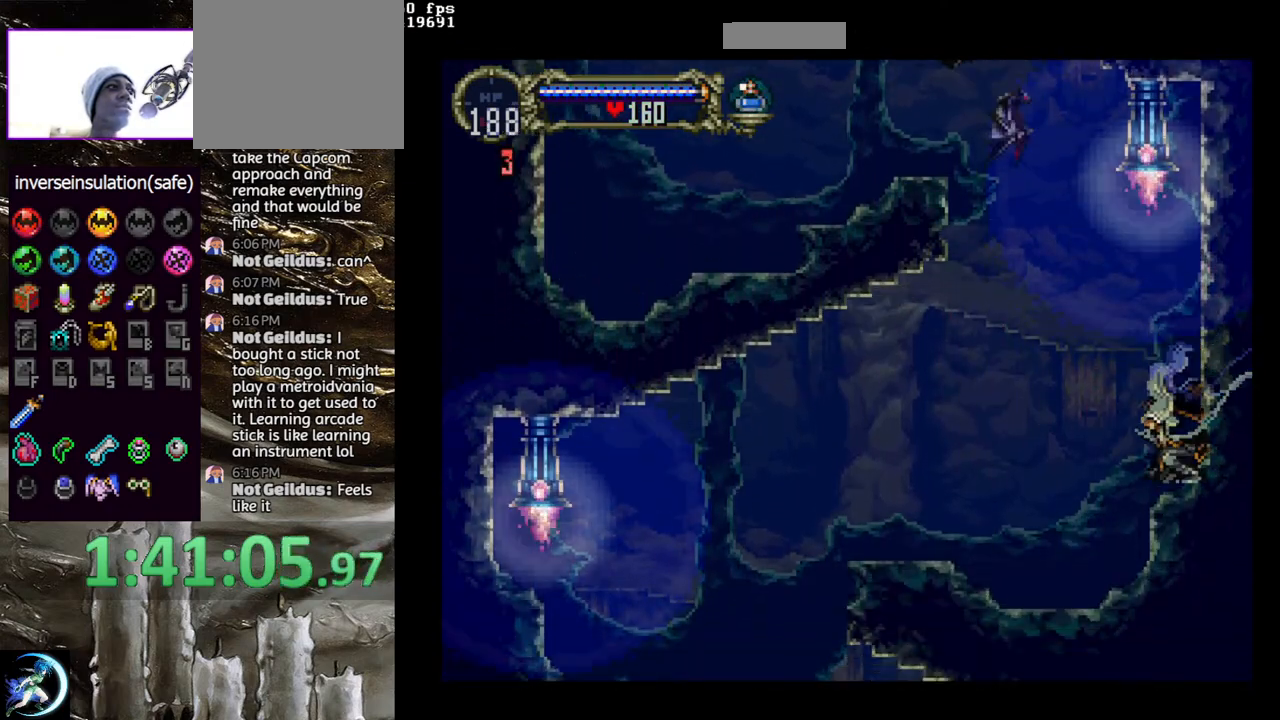
{"buttons": [], "left_stick": "center", "right_stick": "center", "events": [[33, "DPAD_UP", "down"], [50, "DPAD_LEFT", "down"], [100, "DPAD_LEFT", "up"], [133, "DPAD_UP", "up"], [233, "DPAD_DOWN", "down"], [233, "DPAD_LEFT", "down"], [283, "CROSS", "down"], [333, "DPAD_DOWN", "up"], [333, "DPAD_LEFT", "up"], [367, "CROSS", "up"]]}
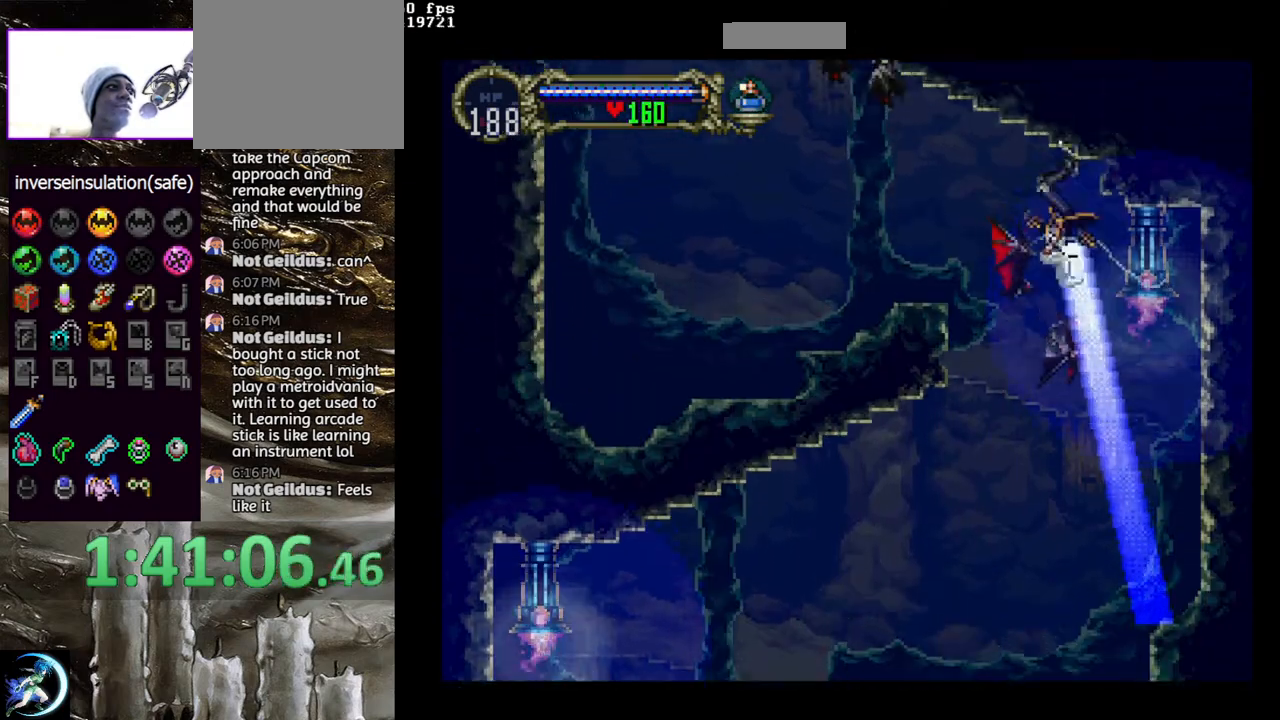
{"buttons": [], "left_stick": "center", "right_stick": "center", "events": [[50, "R1", "down"], [167, "R1", "up"]]}
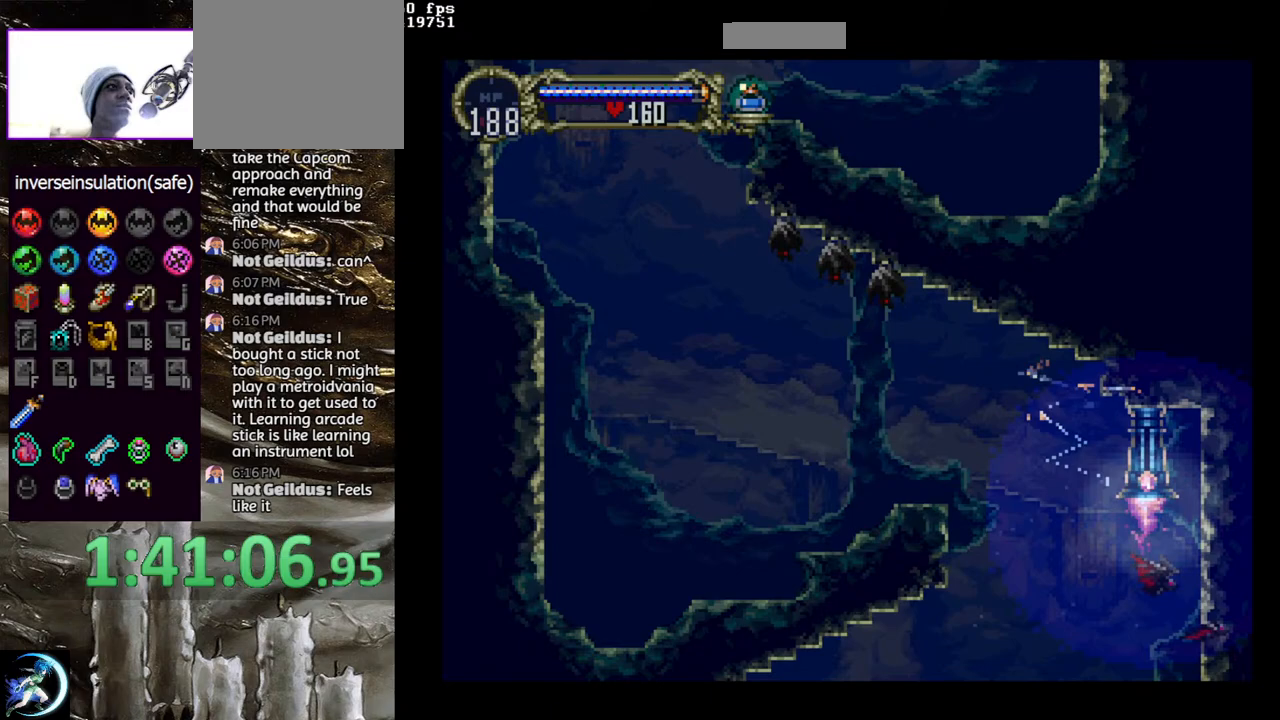
{"buttons": ["CROSS", "DPAD_LEFT"], "left_stick": "center", "right_stick": "center", "events": [[67, "CROSS", "down"], [167, "DPAD_UP", "down"], [283, "DPAD_RIGHT", "down"], [300, "DPAD_UP", "up"], [350, "DPAD_DOWN", "down"], [383, "DPAD_RIGHT", "up"], [400, "DPAD_LEFT", "down"], [467, "DPAD_DOWN", "up"]]}
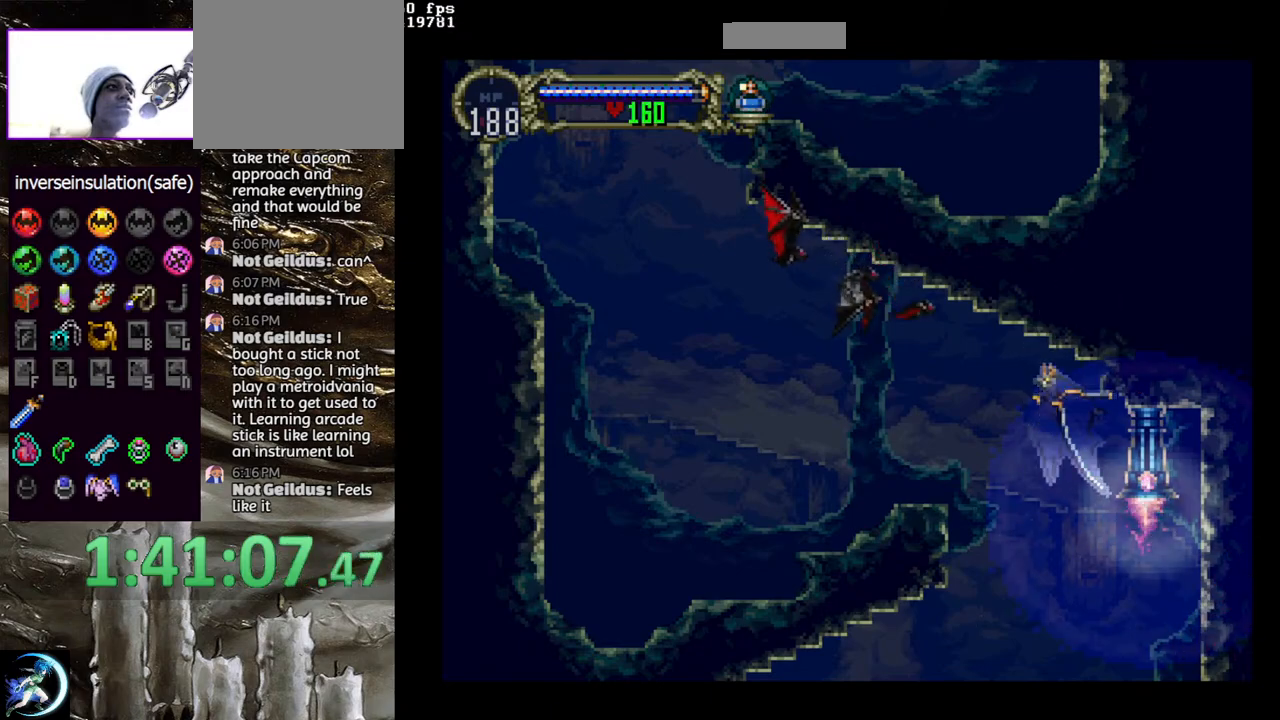
{"buttons": [], "left_stick": "center", "right_stick": "center", "events": [[17, "CROSS", "up"], [67, "DPAD_LEFT", "up"], [250, "R1", "down"], [350, "R1", "up"]]}
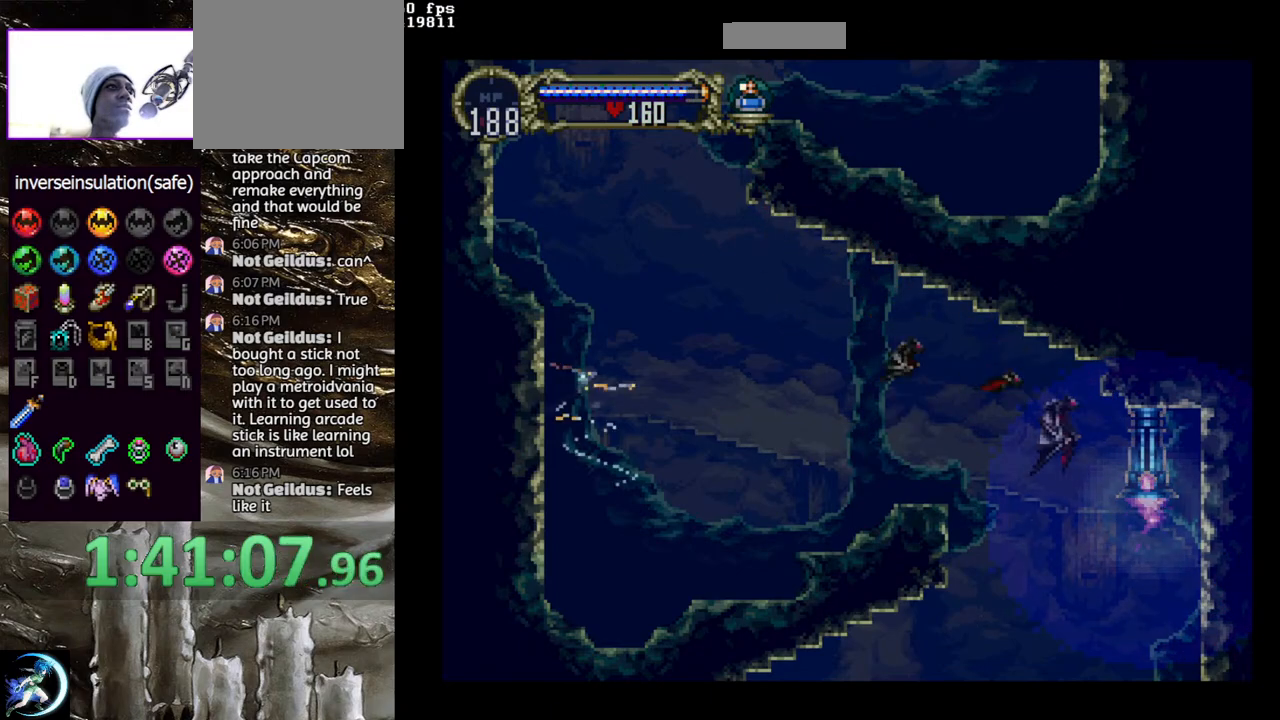
{"buttons": ["DPAD_DOWN"], "left_stick": "center", "right_stick": "center", "events": [[500, "DPAD_DOWN", "down"]]}
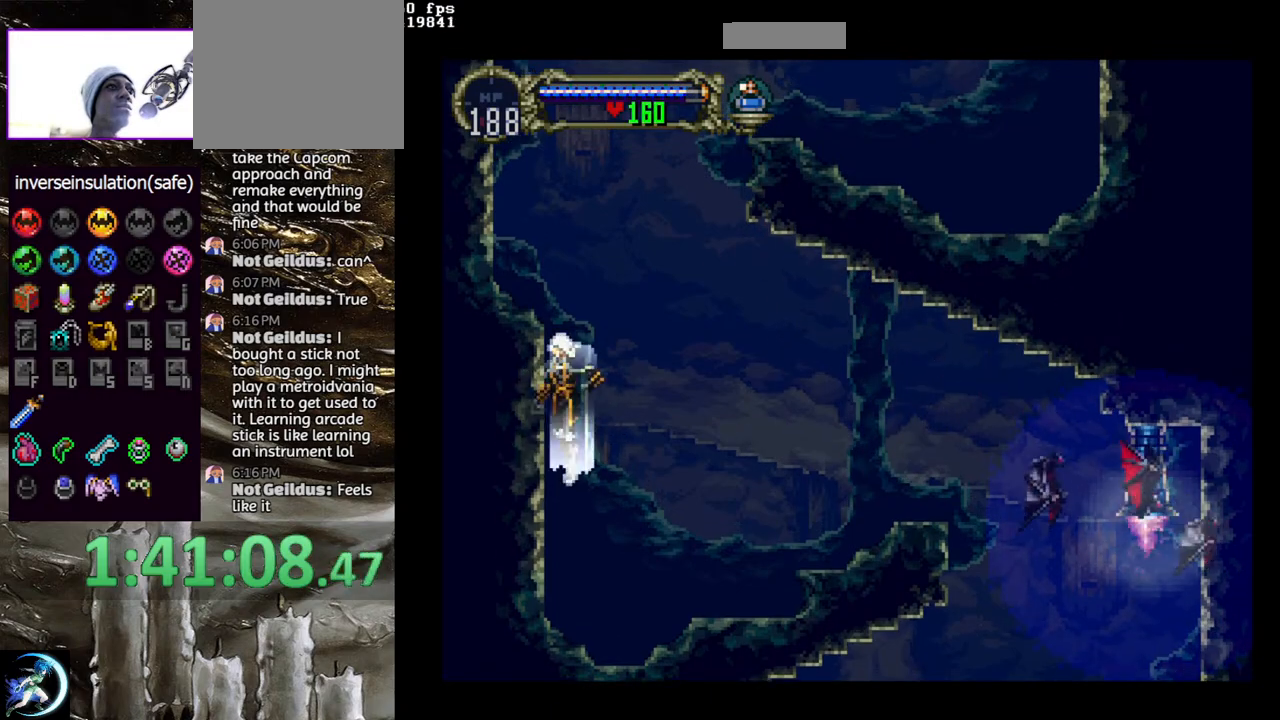
{"buttons": ["R1"], "left_stick": "center", "right_stick": "center", "events": [[50, "DPAD_DOWN", "up"], [133, "DPAD_RIGHT", "down"], [133, "DPAD_UP", "down"], [200, "CROSS", "down"], [250, "DPAD_UP", "up"], [267, "DPAD_RIGHT", "up"], [300, "CROSS", "up"], [483, "R1", "down"]]}
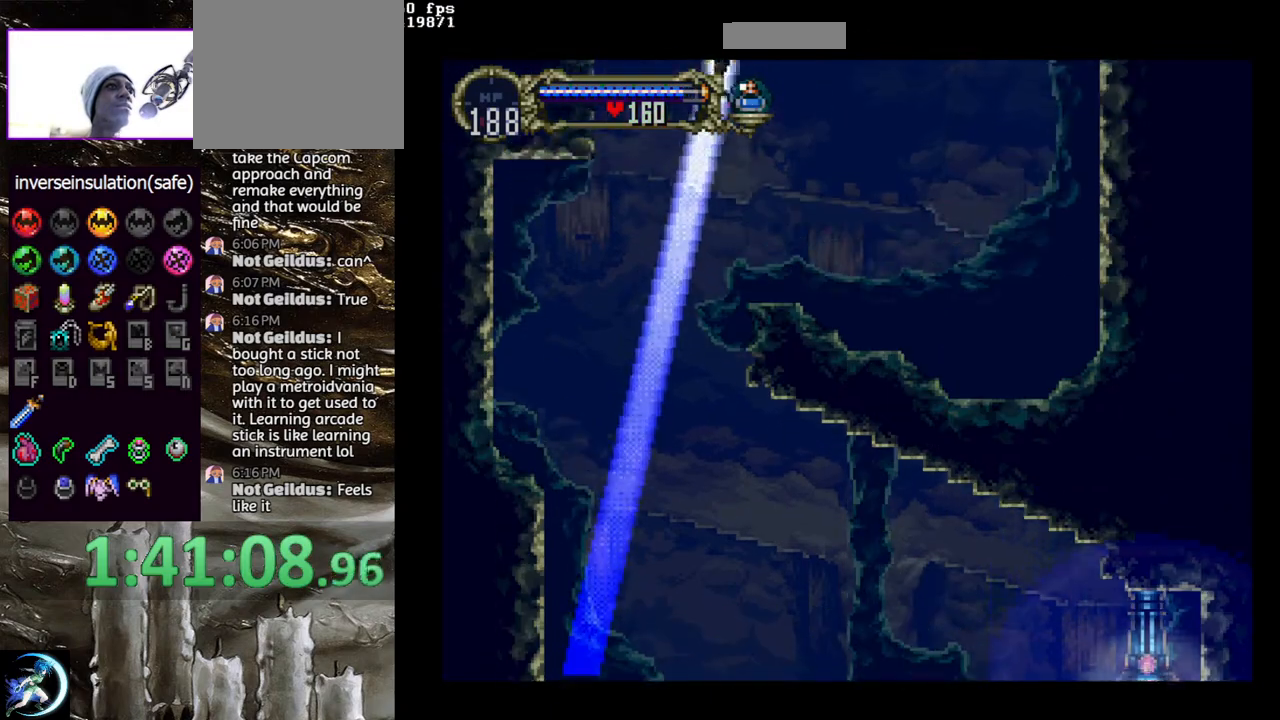
{"buttons": [], "left_stick": "center", "right_stick": "center", "events": [[167, "R1", "up"]]}
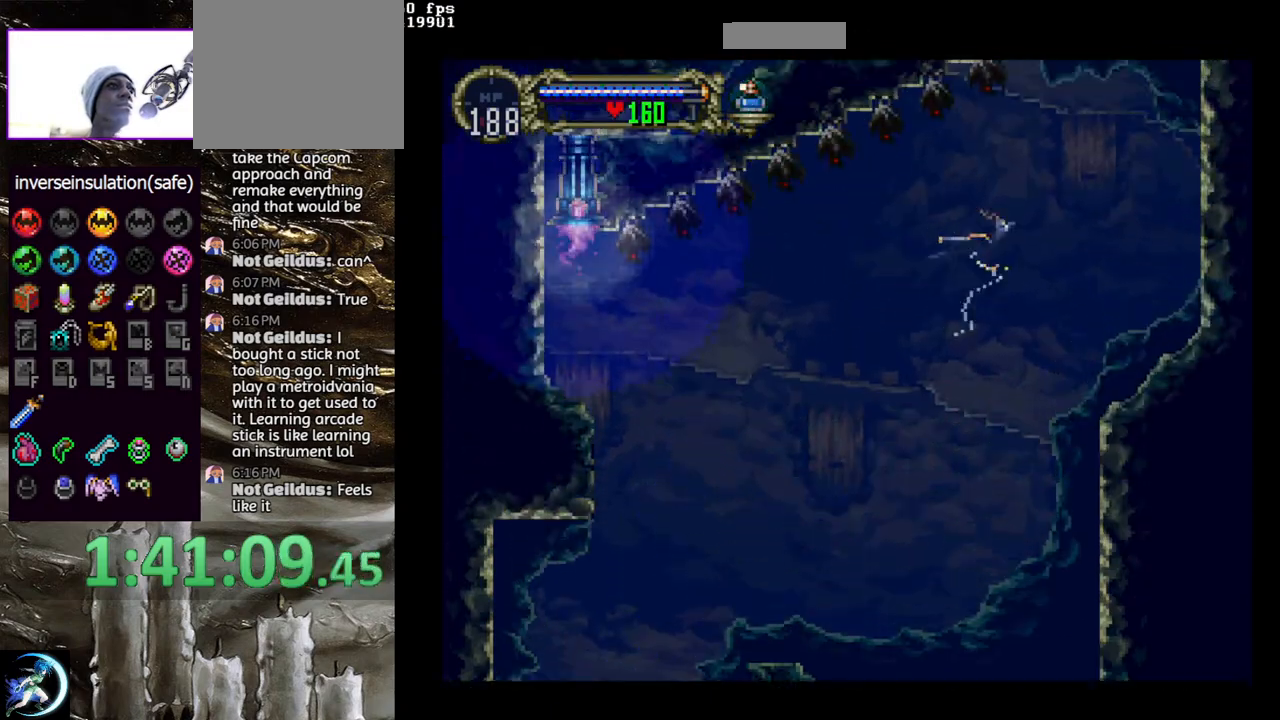
{"buttons": [], "left_stick": "center", "right_stick": "center", "events": [[333, "R1", "down"], [433, "R1", "up"]]}
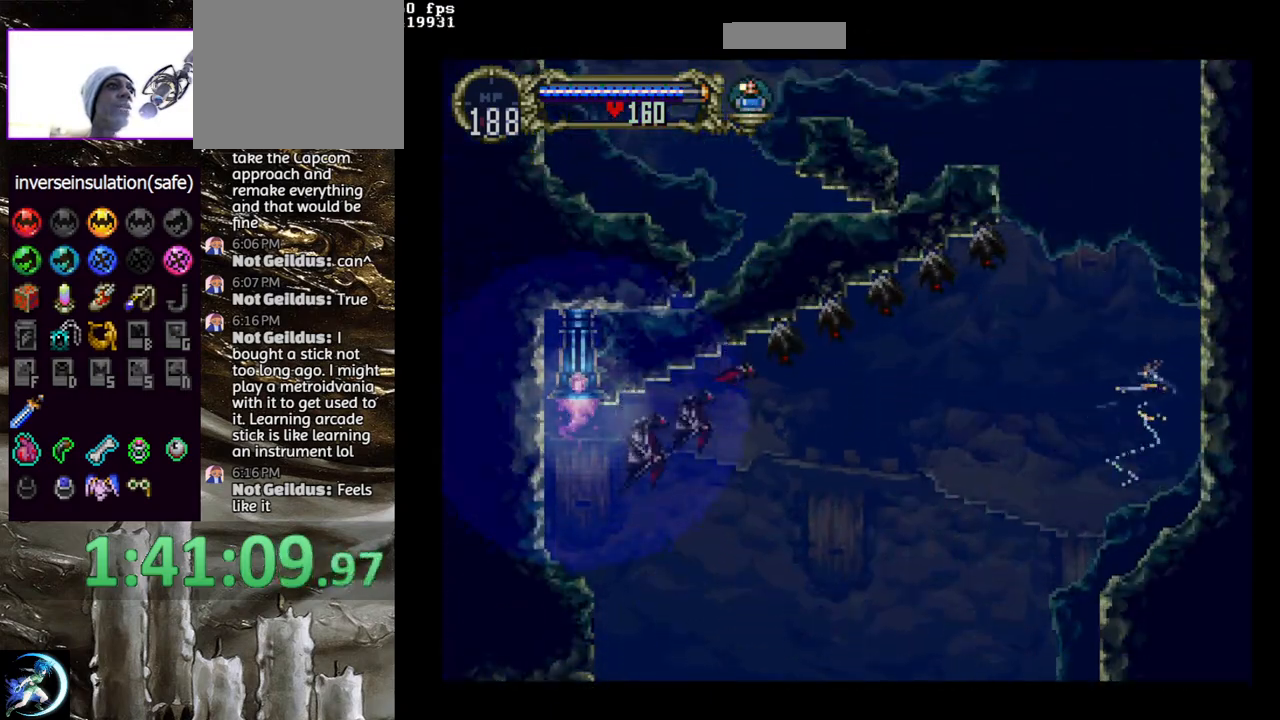
{"buttons": [], "left_stick": "center", "right_stick": "center", "events": [[450, "DPAD_DOWN", "down"], [500, "DPAD_DOWN", "up"]]}
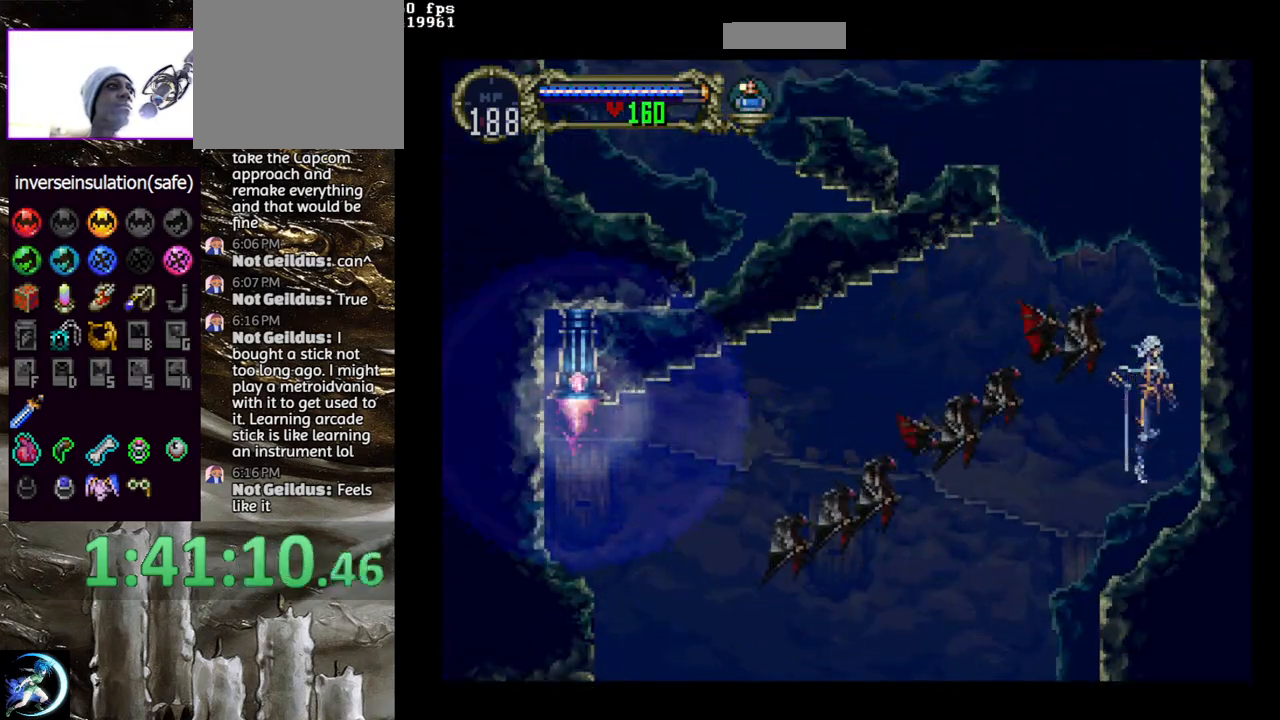
{"buttons": [], "left_stick": "center", "right_stick": "center", "events": [[67, "DPAD_LEFT", "down"], [67, "DPAD_UP", "down"], [133, "CROSS", "down"], [200, "DPAD_LEFT", "up"], [200, "DPAD_UP", "up"], [250, "CROSS", "up"]]}
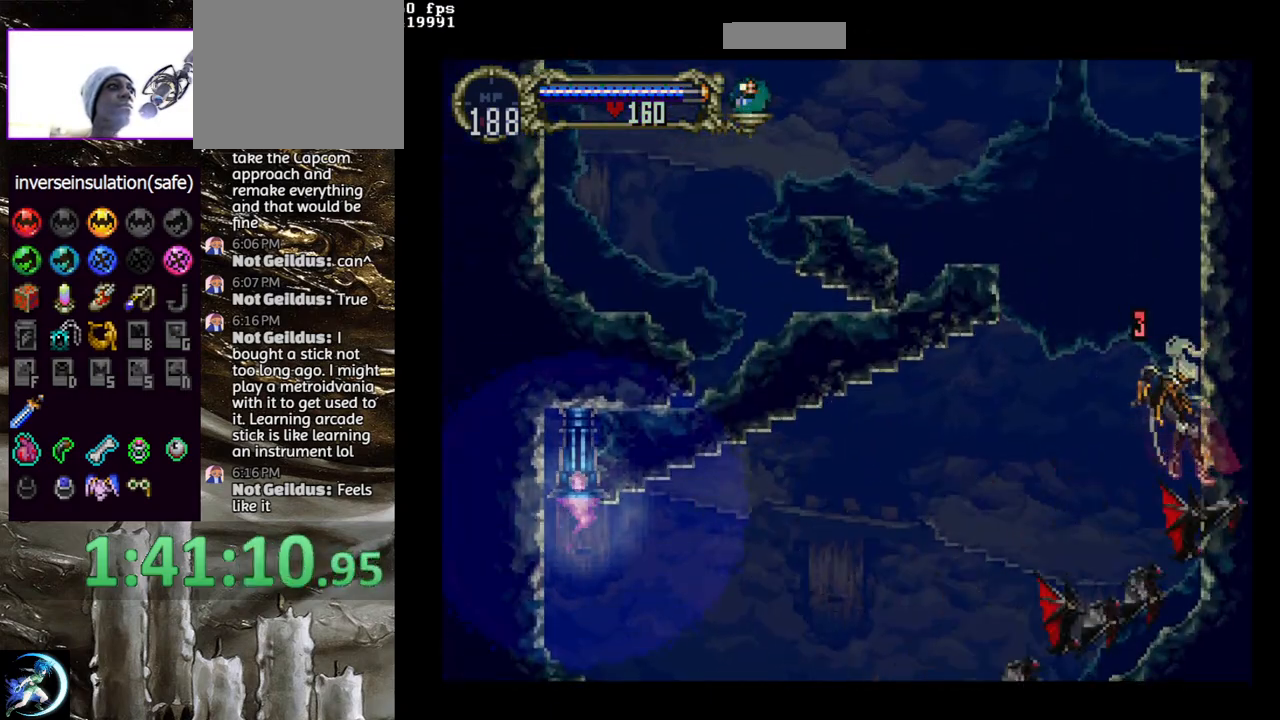
{"buttons": ["CROSS"], "left_stick": "center", "right_stick": "center", "events": [[367, "CROSS", "down"], [450, "CROSS", "up"], [500, "CROSS", "down"]]}
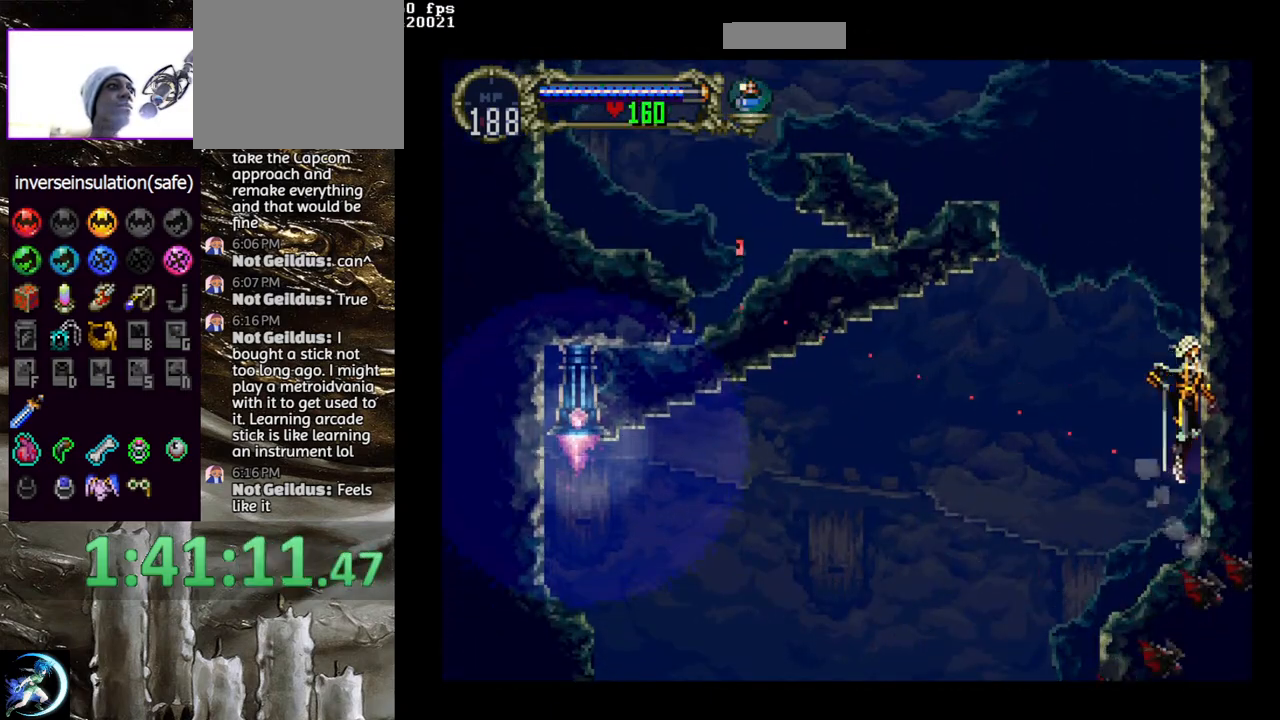
{"buttons": ["CROSS", "DPAD_UP", "DPAD_LEFT"], "left_stick": "center", "right_stick": "center", "events": [[83, "CROSS", "up"], [267, "DPAD_DOWN", "down"], [333, "DPAD_DOWN", "up"], [383, "DPAD_LEFT", "down"], [400, "DPAD_UP", "down"], [467, "CROSS", "down"]]}
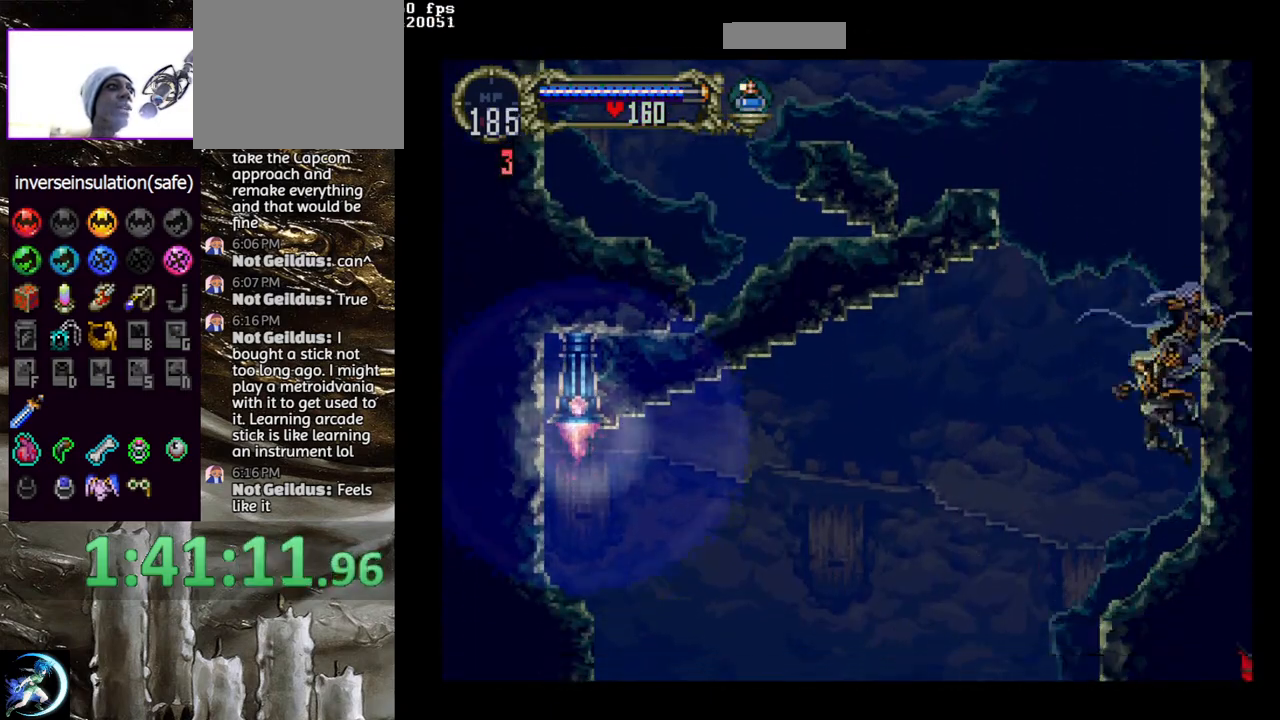
{"buttons": [], "left_stick": "center", "right_stick": "center", "events": [[33, "DPAD_LEFT", "up"], [33, "DPAD_UP", "up"], [67, "CROSS", "up"], [350, "R1", "down"], [467, "R1", "up"]]}
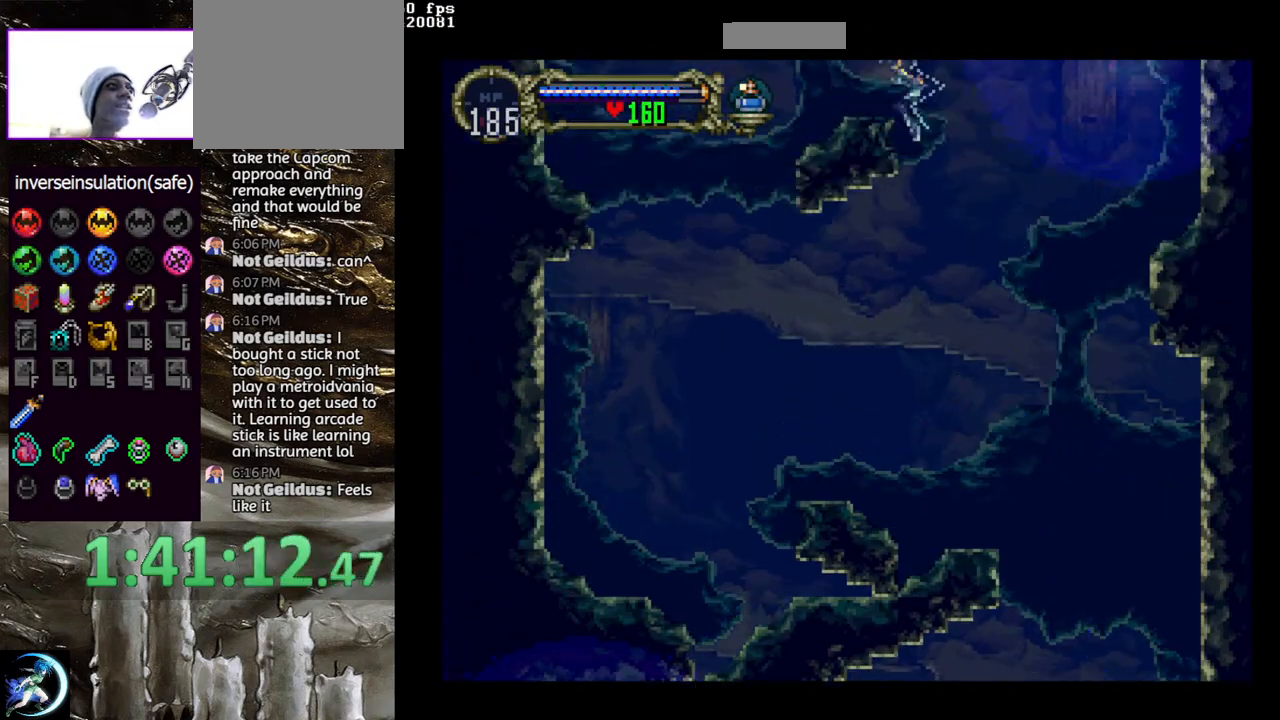
{"buttons": ["DPAD_RIGHT"], "left_stick": "center", "right_stick": "center", "events": [[450, "DPAD_RIGHT", "down"]]}
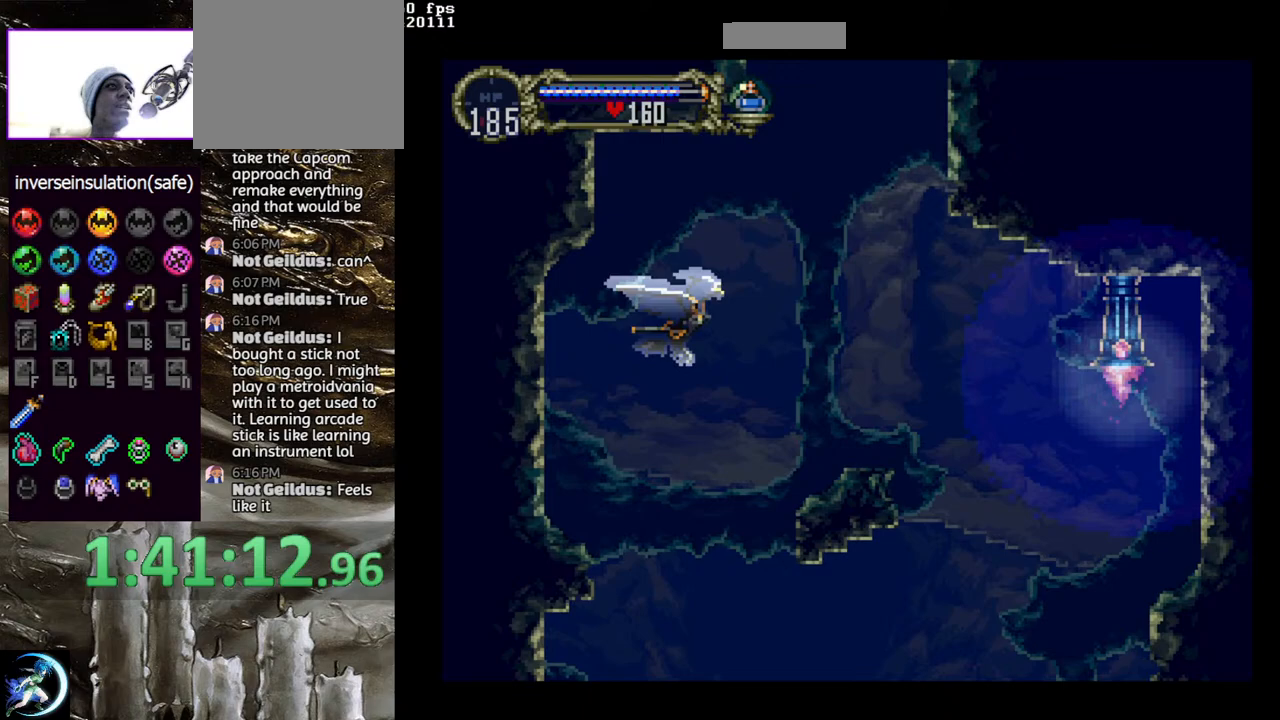
{"buttons": [], "left_stick": "center", "right_stick": "center", "events": [[33, "DPAD_RIGHT", "up"], [33, "R1", "down"], [150, "R1", "up"]]}
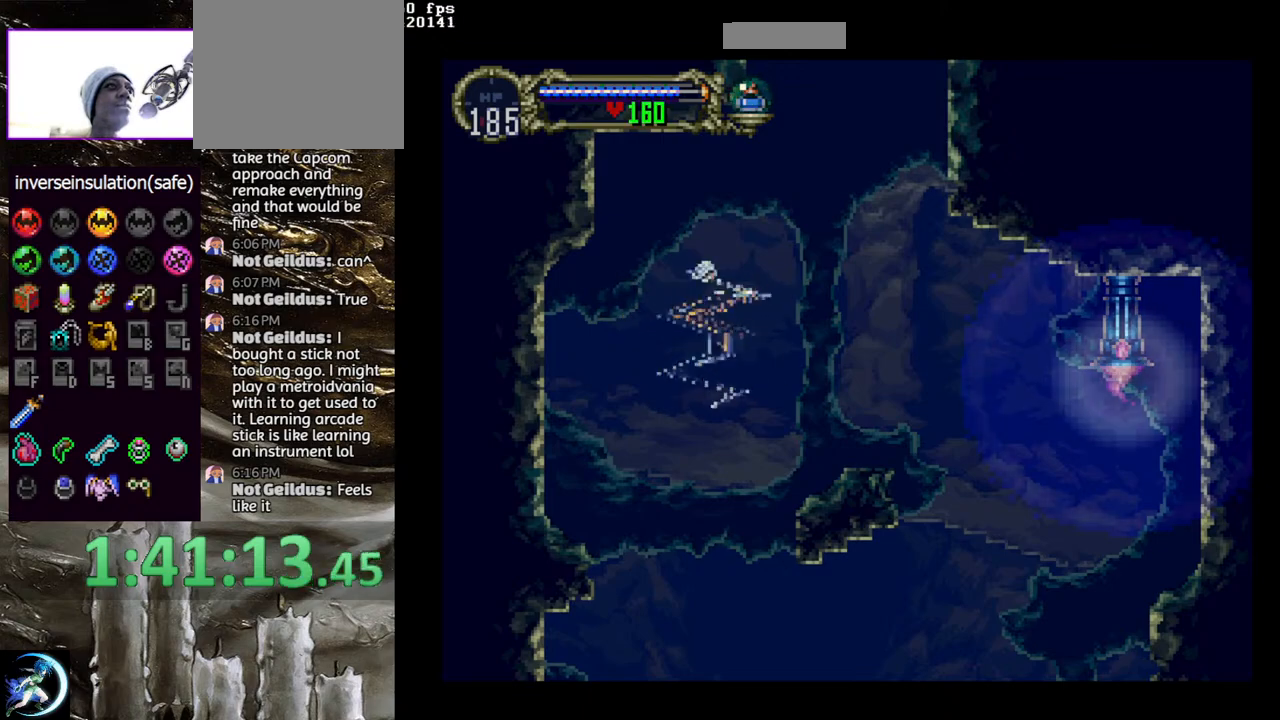
{"buttons": ["CROSS", "DPAD_RIGHT"], "left_stick": "center", "right_stick": "center", "events": [[183, "DPAD_DOWN", "down"], [250, "DPAD_DOWN", "up"], [350, "DPAD_RIGHT", "down"], [350, "DPAD_UP", "down"], [467, "CROSS", "down"], [467, "DPAD_UP", "up"]]}
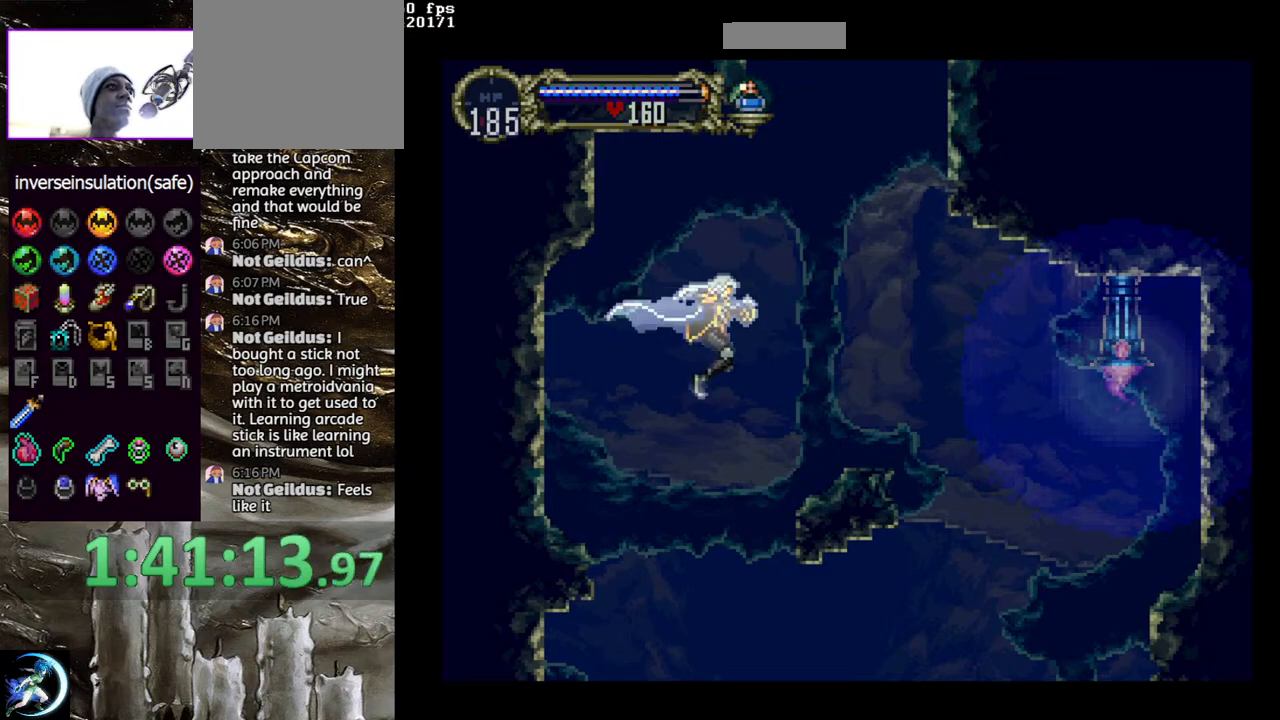
{"buttons": [], "left_stick": "center", "right_stick": "center", "events": [[17, "DPAD_RIGHT", "up"], [33, "CROSS", "up"], [233, "R1", "down"], [350, "R1", "up"]]}